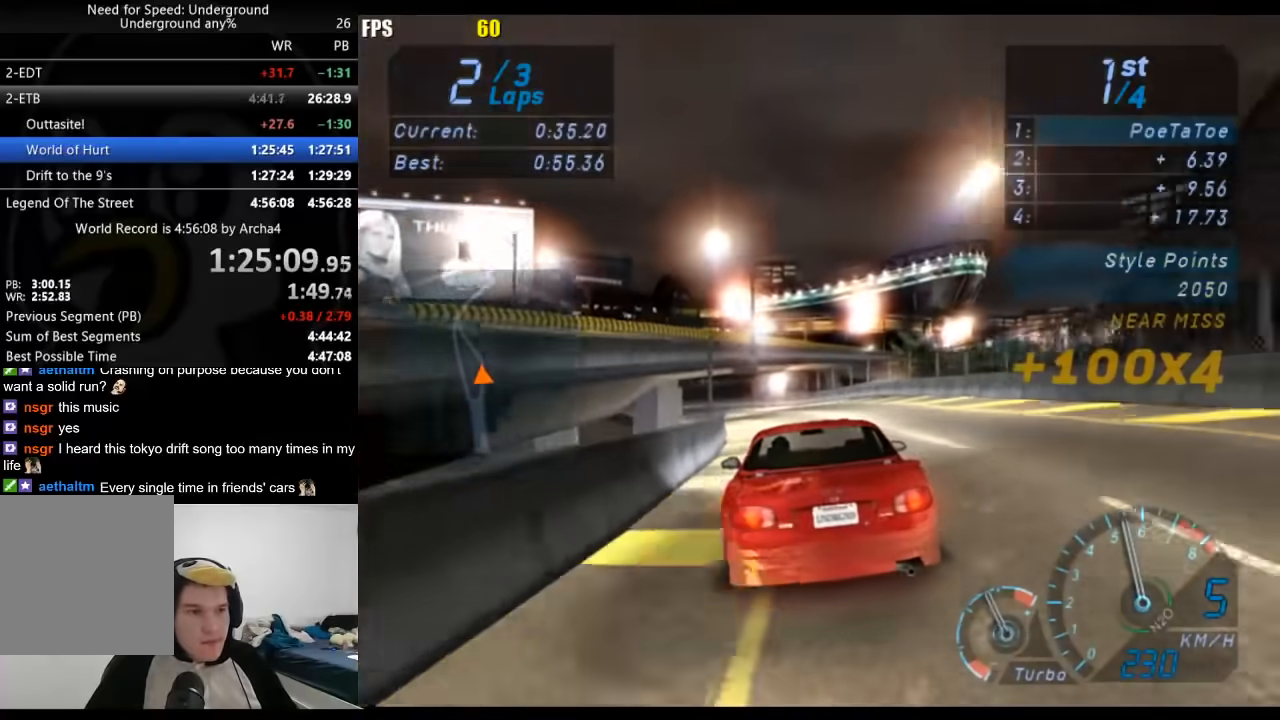
Gameplay with a controller (Xbox layout); each line is a JSON object with the inputs held at the frame after it (dt_ms = milliseconds from this image to that frame). "button_events" lists button changes between this image and that frame as [ms after this image, input, new state], when the widget could be followed in between (sticks are given only as held states). Not read: R2.
{"dt_ms": 500, "buttons": [], "left_stick": "down-left", "right_stick": "center", "button_events": []}
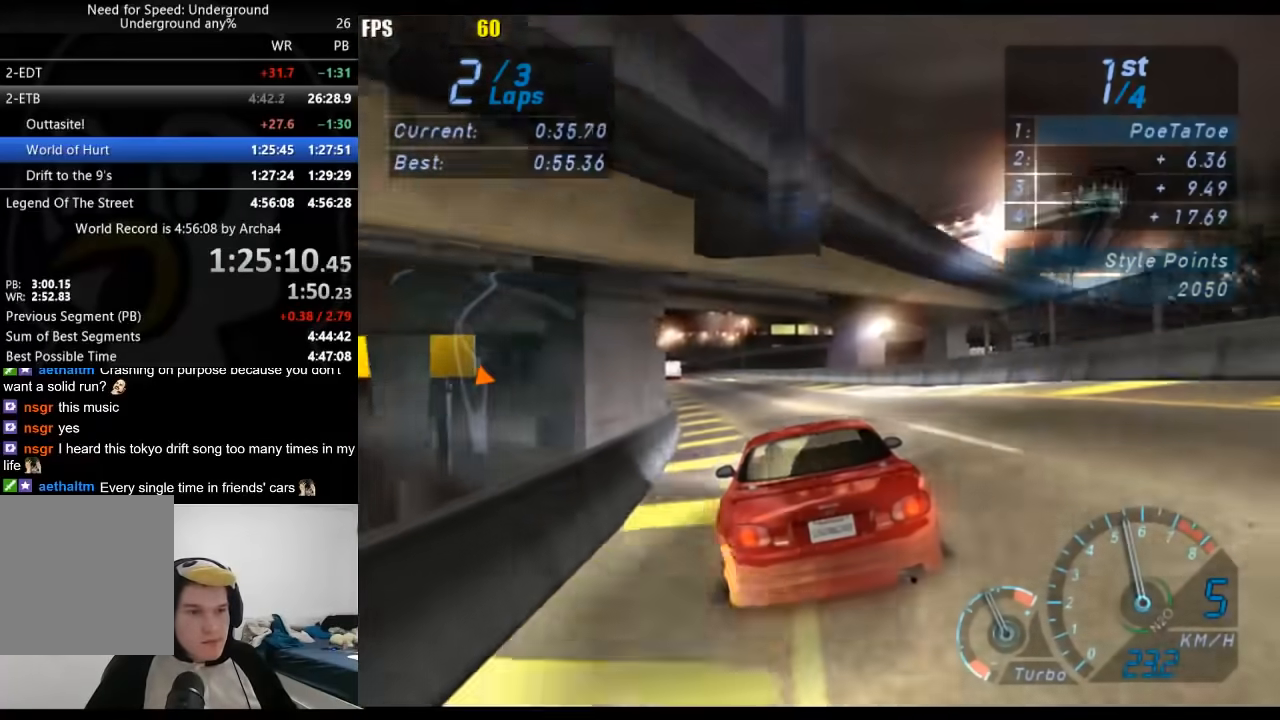
{"dt_ms": 500, "buttons": [], "left_stick": "center", "right_stick": "center", "button_events": []}
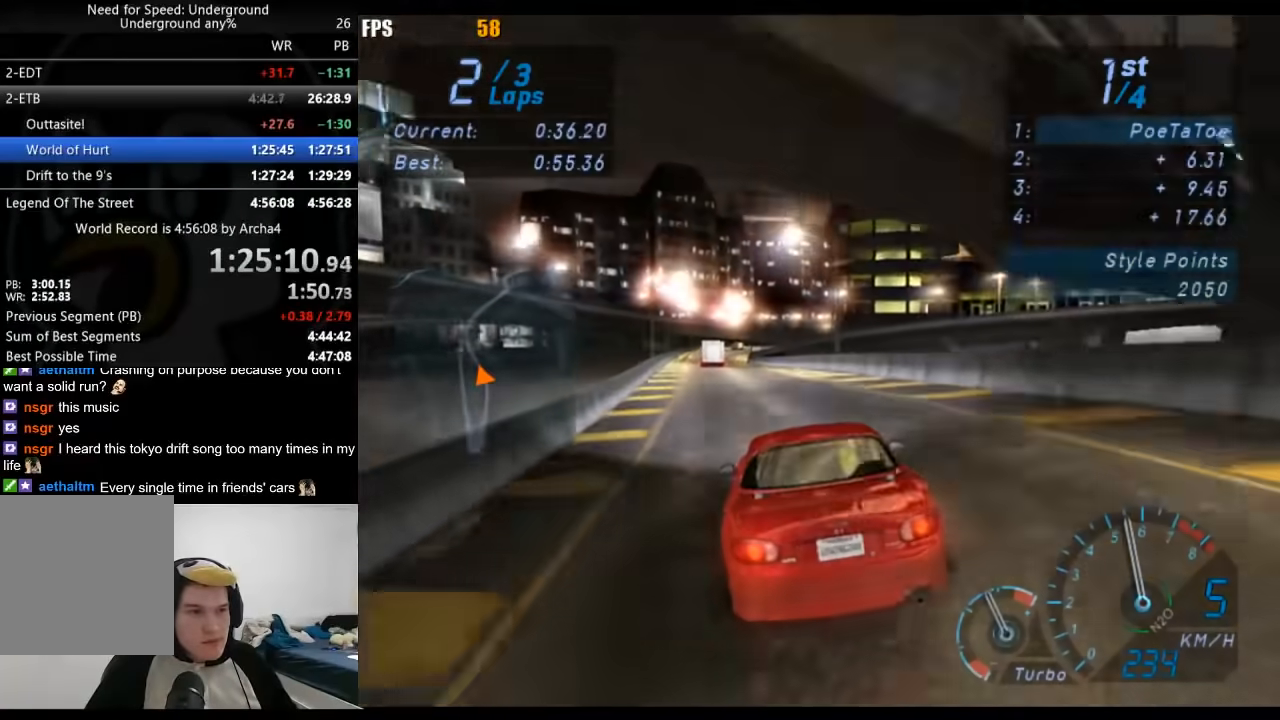
{"dt_ms": 500, "buttons": [], "left_stick": "down-left", "right_stick": "center", "button_events": []}
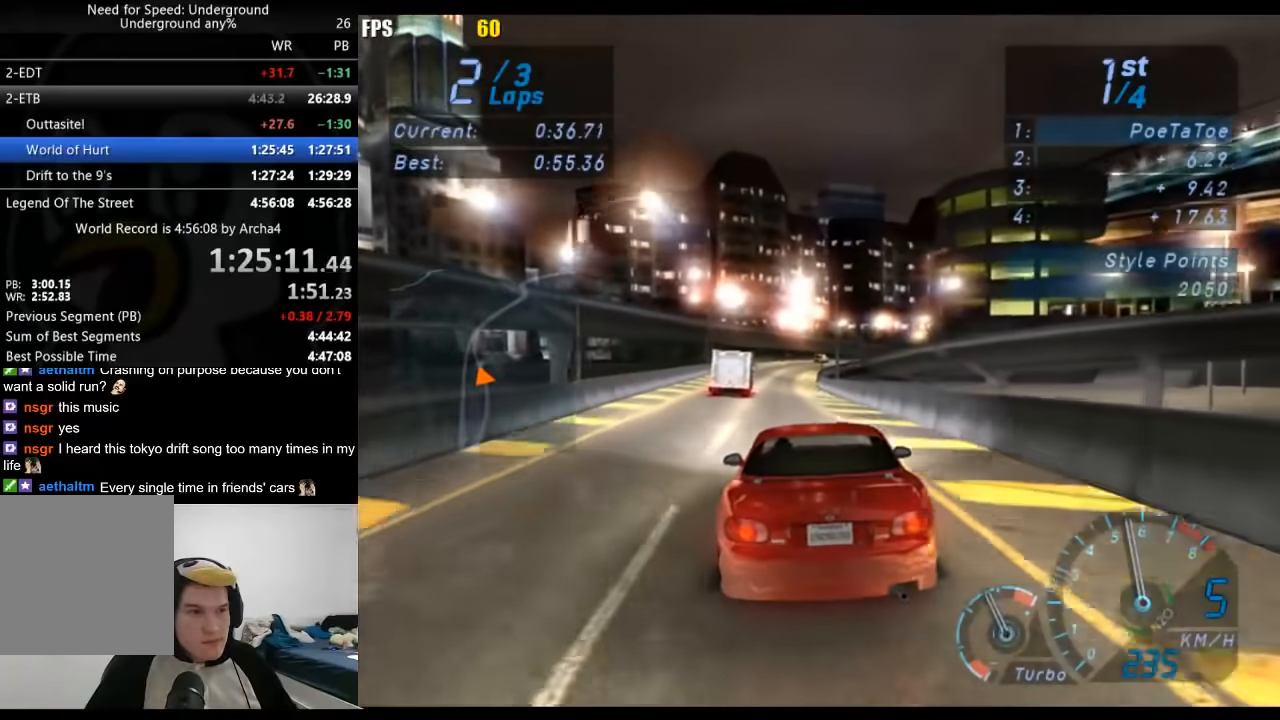
{"dt_ms": 500, "buttons": [], "left_stick": "center", "right_stick": "center", "button_events": []}
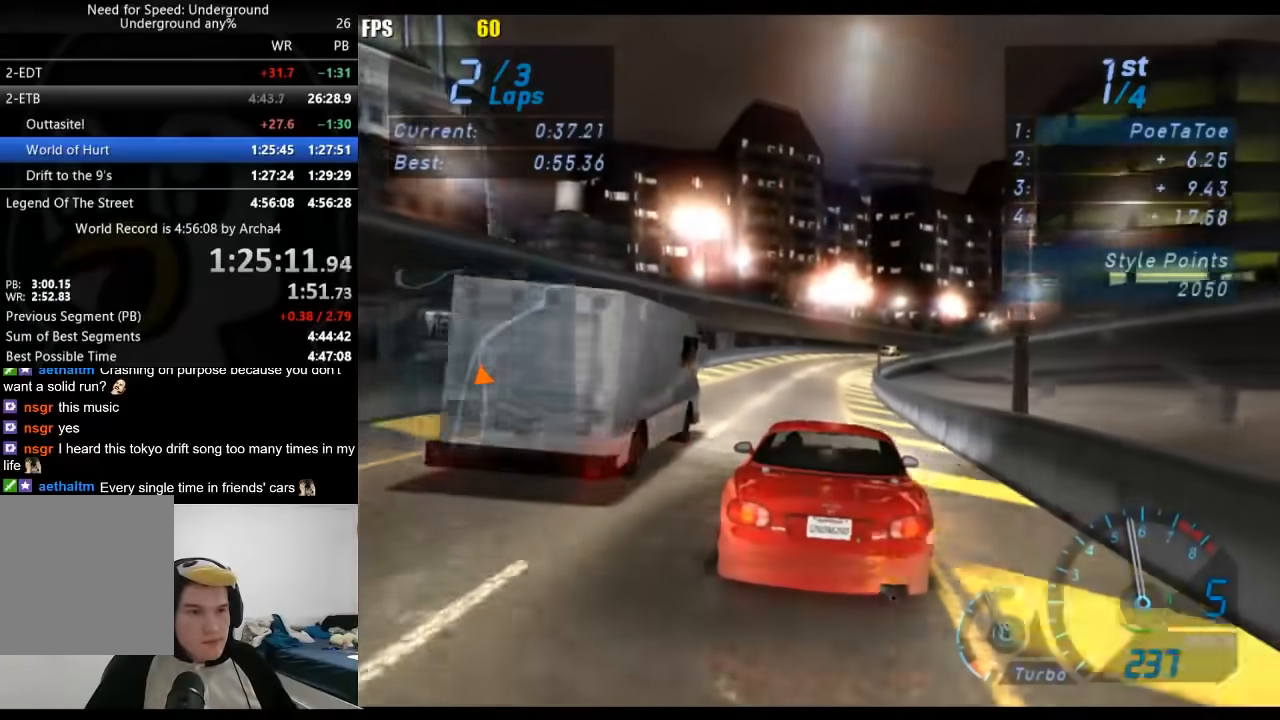
{"dt_ms": 500, "buttons": [], "left_stick": "right", "right_stick": "center", "button_events": []}
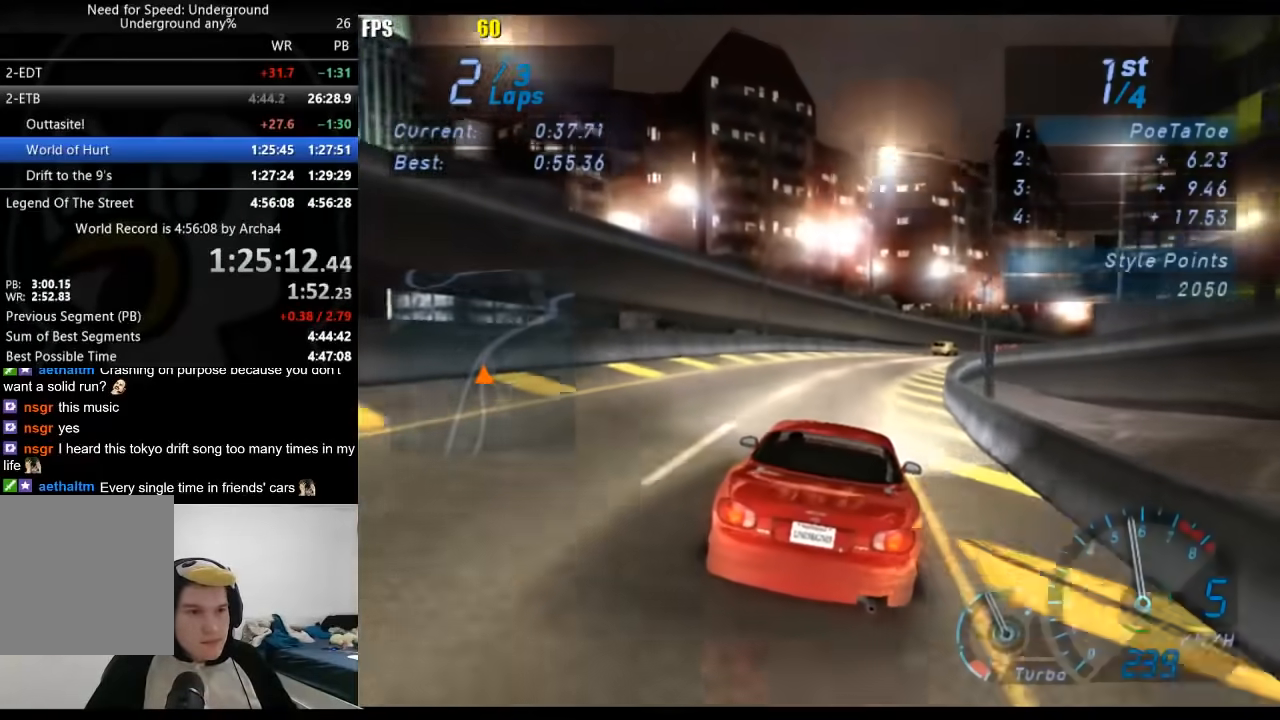
{"dt_ms": 500, "buttons": [], "left_stick": "right", "right_stick": "center", "button_events": []}
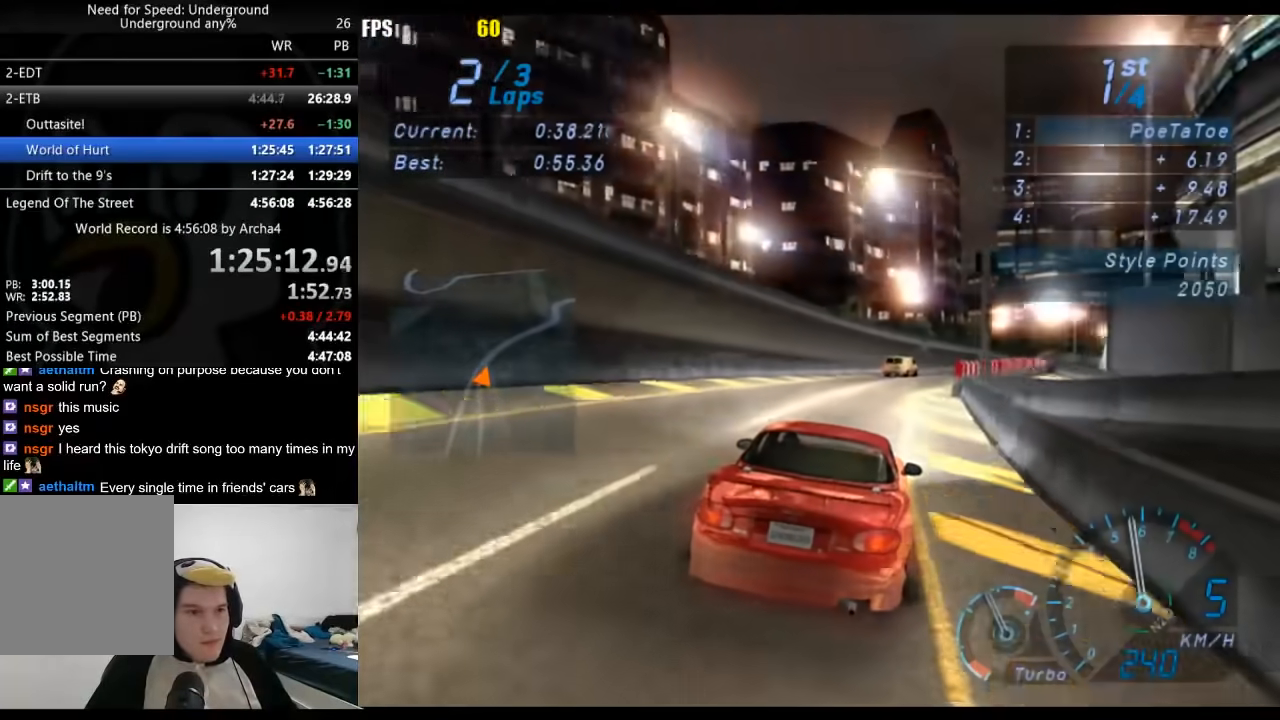
{"dt_ms": 500, "buttons": [], "left_stick": "up-right", "right_stick": "center", "button_events": []}
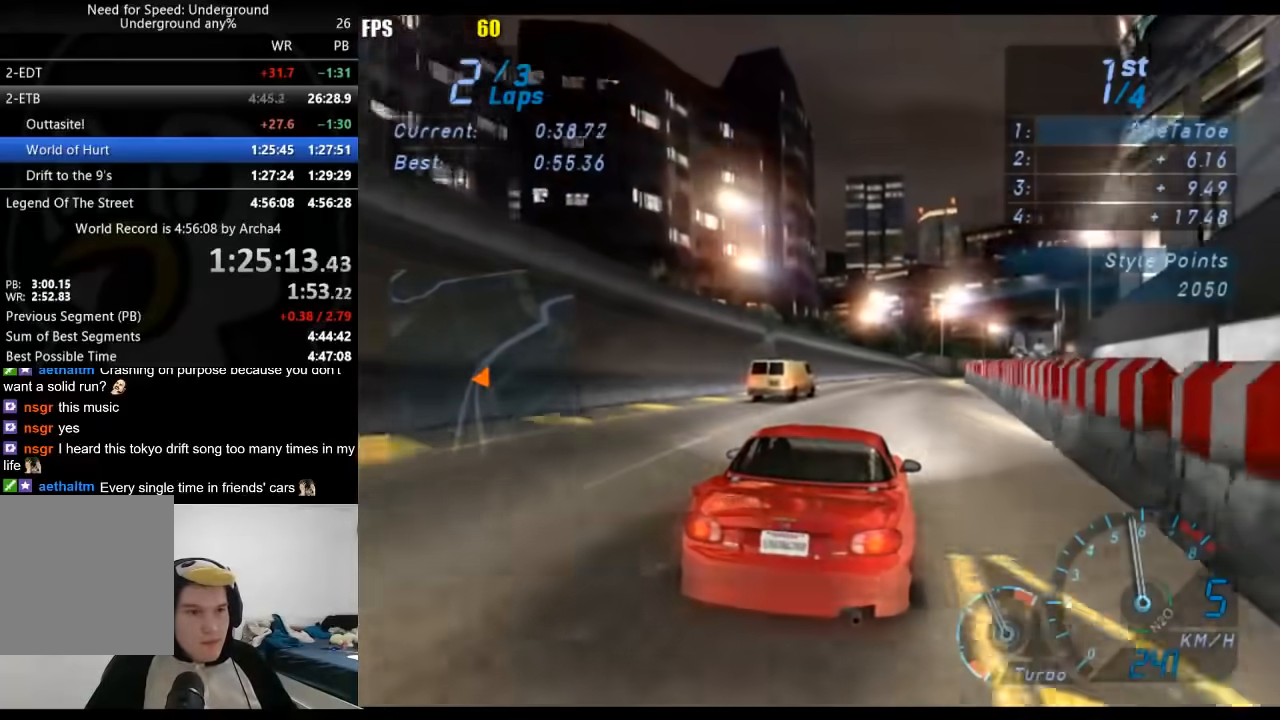
{"dt_ms": 1000, "buttons": [], "left_stick": "center", "right_stick": "center", "button_events": []}
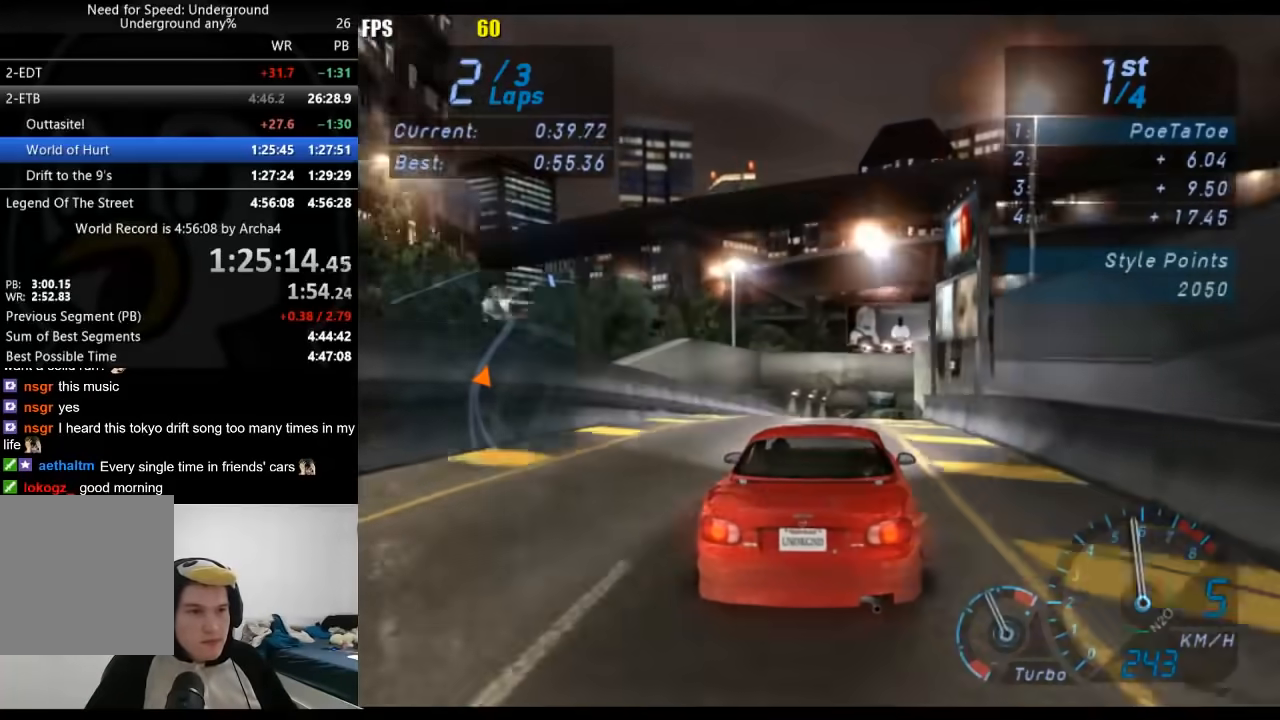
{"dt_ms": 500, "buttons": [], "left_stick": "center", "right_stick": "center", "button_events": []}
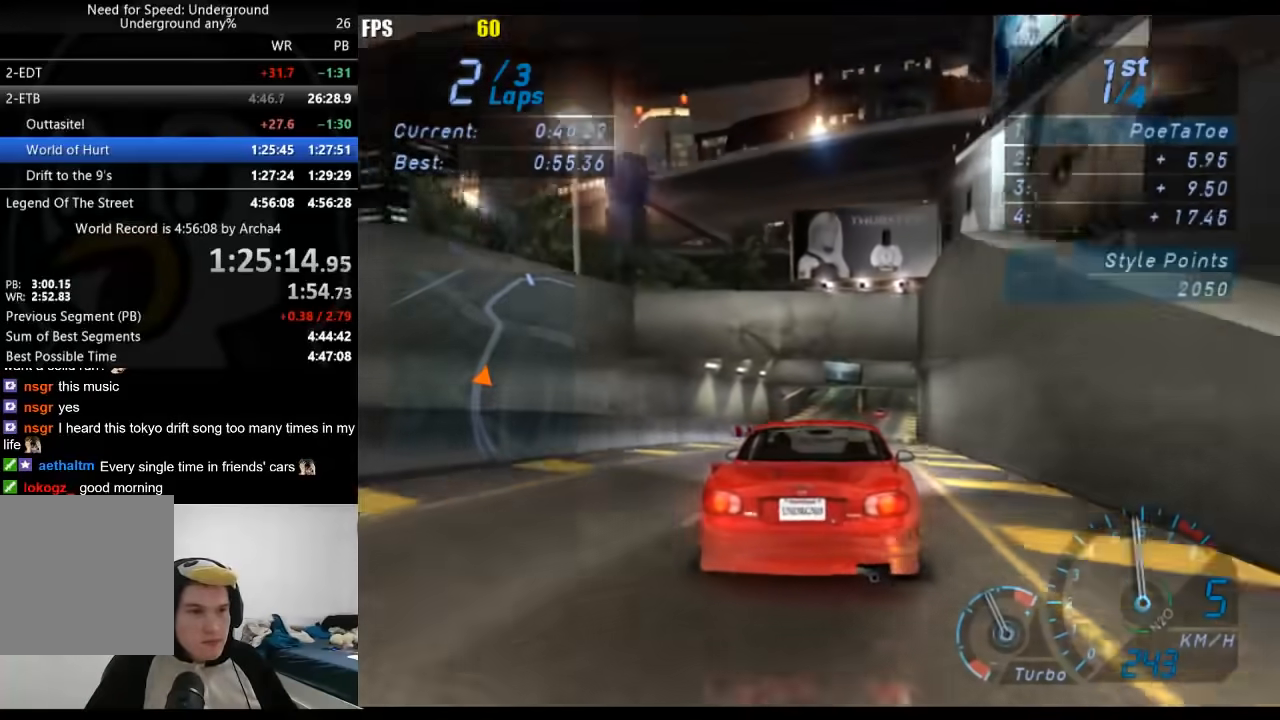
{"dt_ms": 500, "buttons": [], "left_stick": "center", "right_stick": "center", "button_events": []}
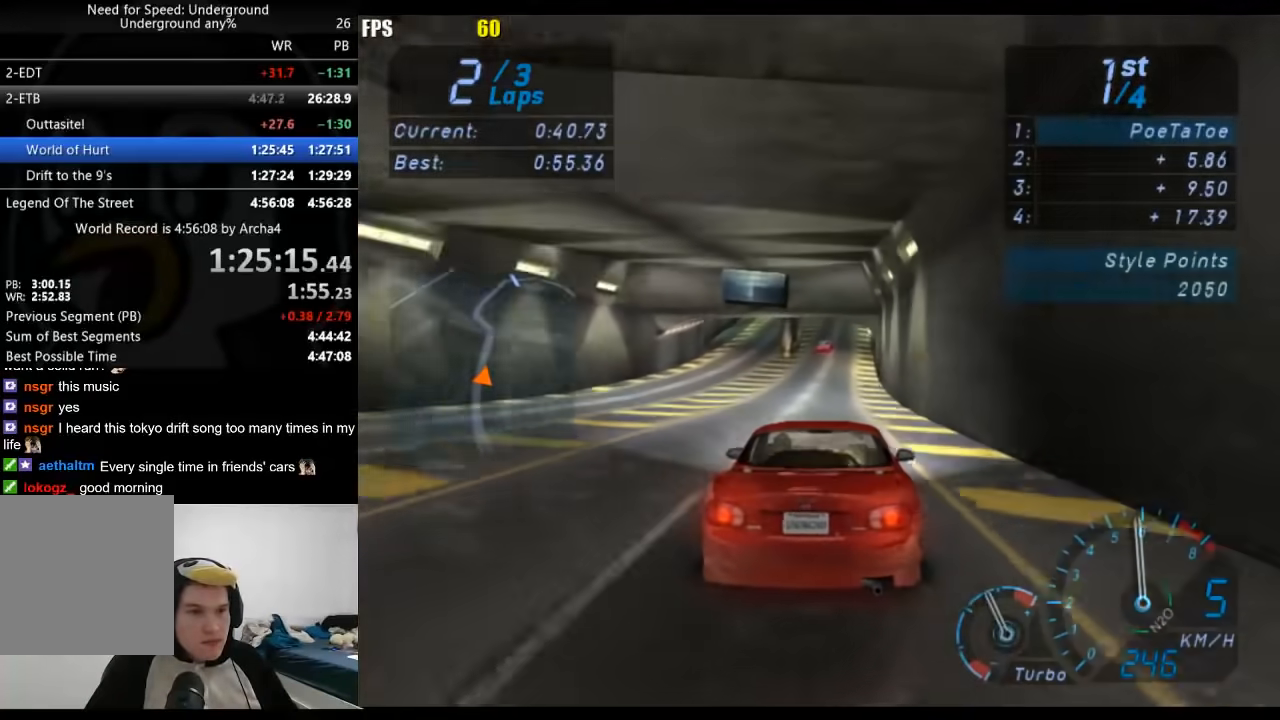
{"dt_ms": 500, "buttons": [], "left_stick": "center", "right_stick": "center", "button_events": []}
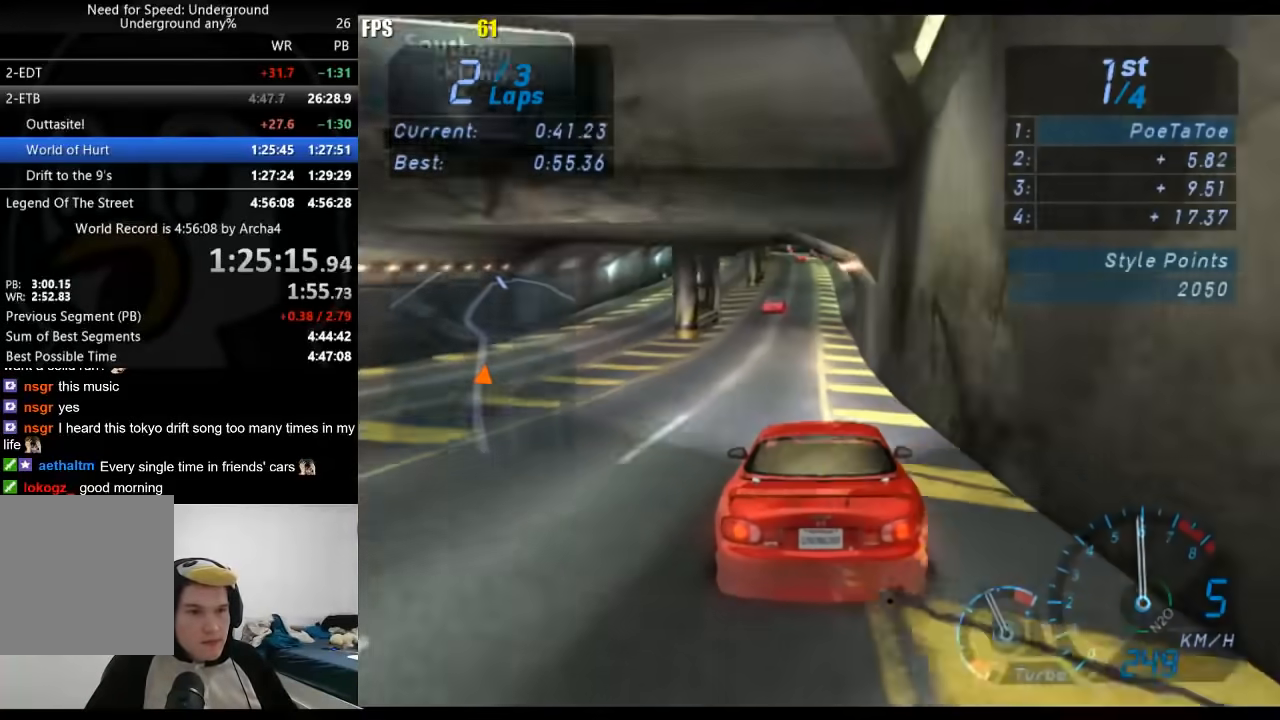
{"dt_ms": 500, "buttons": [], "left_stick": "center", "right_stick": "center", "button_events": []}
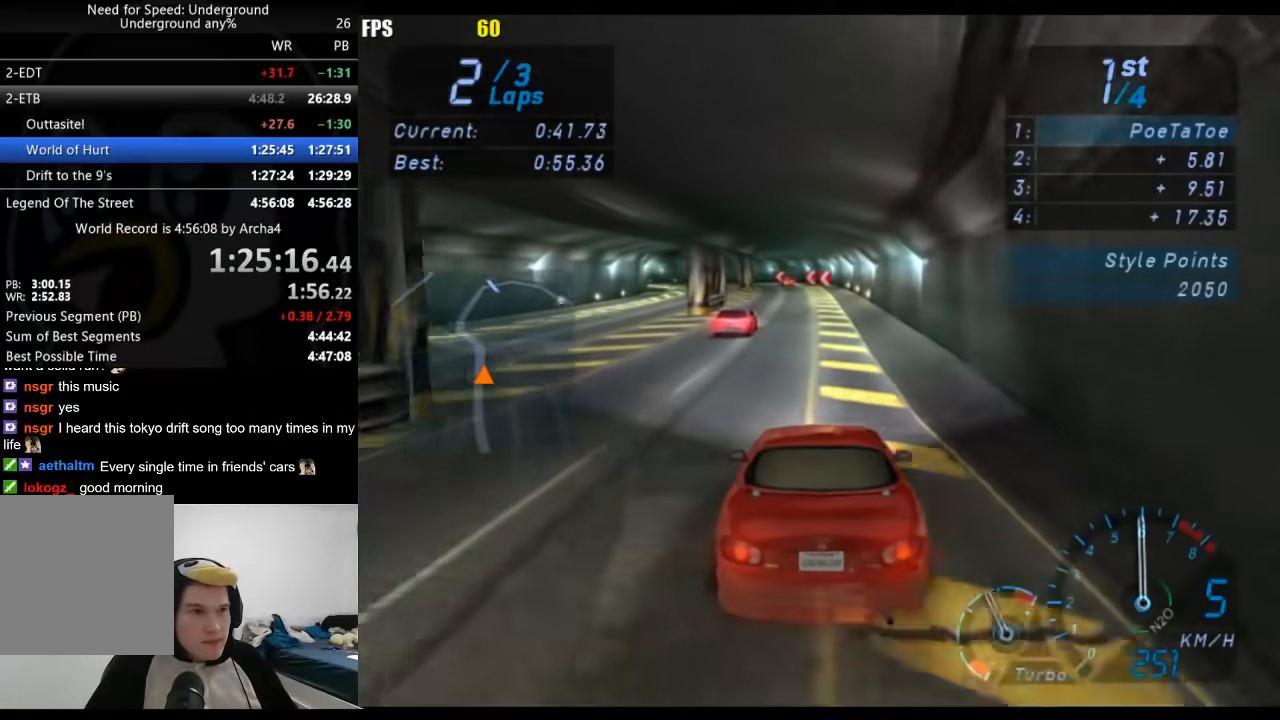
{"dt_ms": 500, "buttons": [], "left_stick": "down-left", "right_stick": "center", "button_events": []}
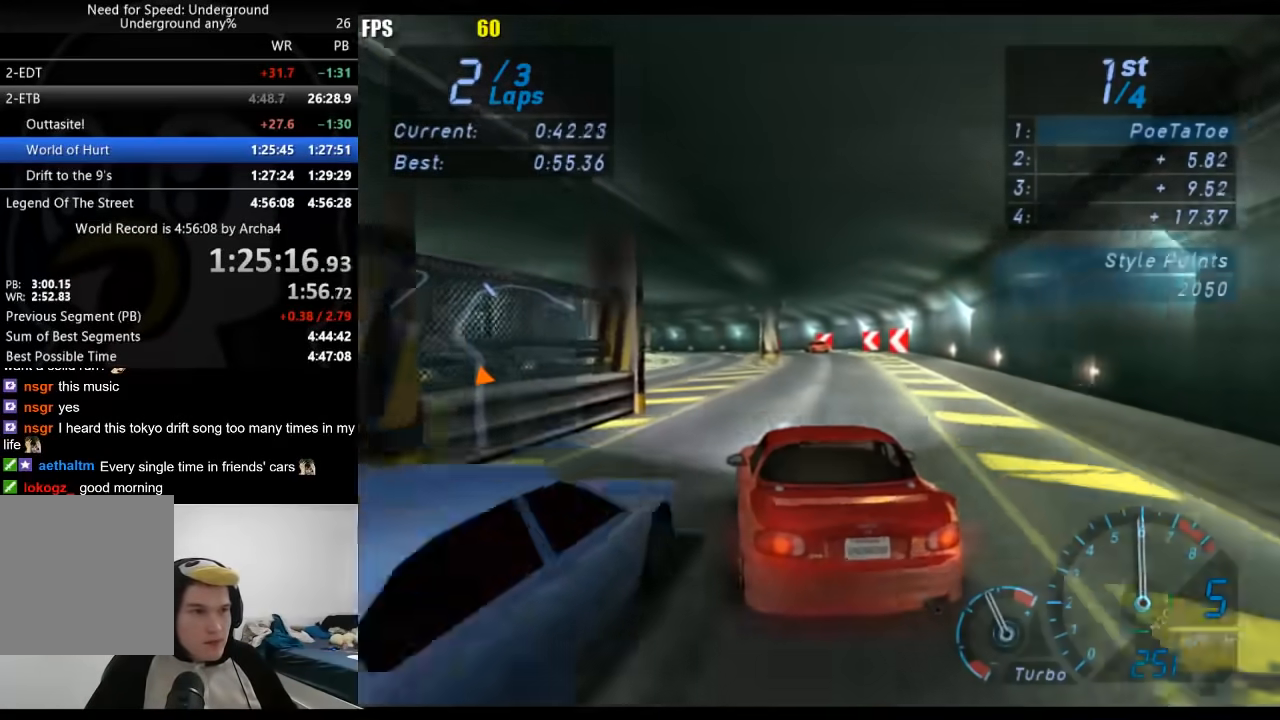
{"dt_ms": 500, "buttons": [], "left_stick": "down-left", "right_stick": "center", "button_events": []}
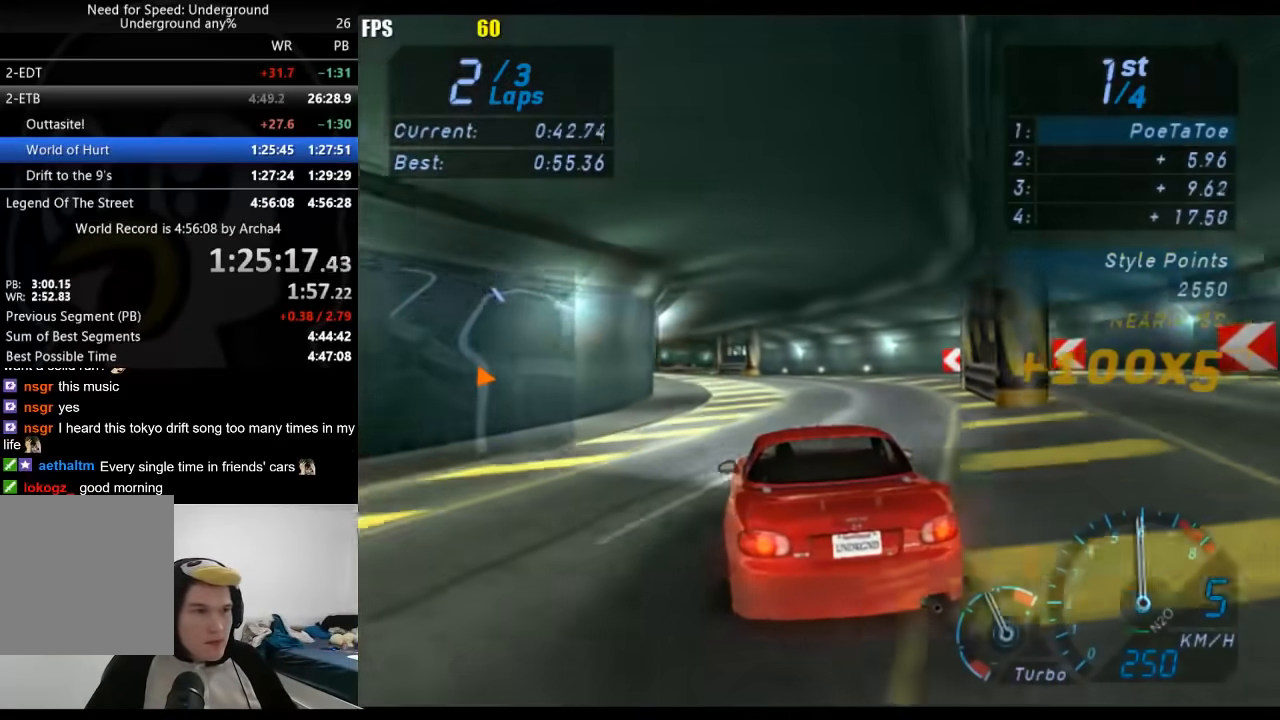
{"dt_ms": 500, "buttons": [], "left_stick": "center", "right_stick": "center", "button_events": []}
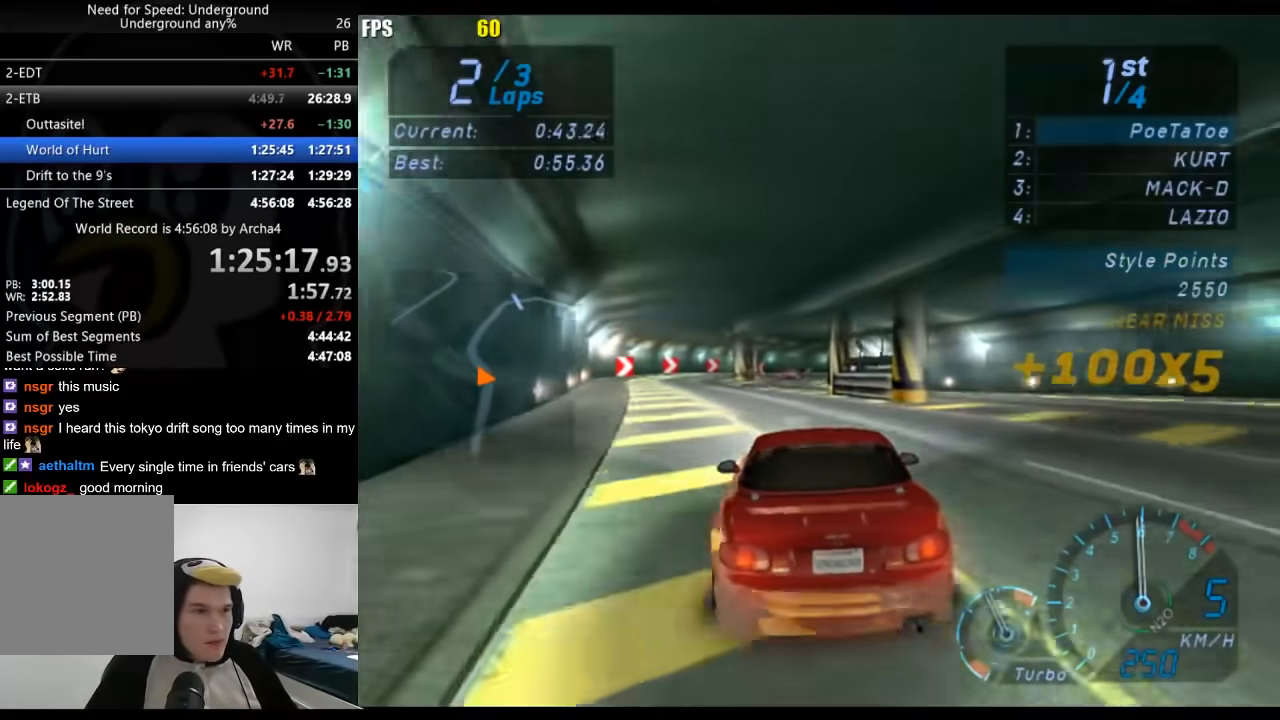
{"dt_ms": 500, "buttons": [], "left_stick": "right", "right_stick": "center", "button_events": []}
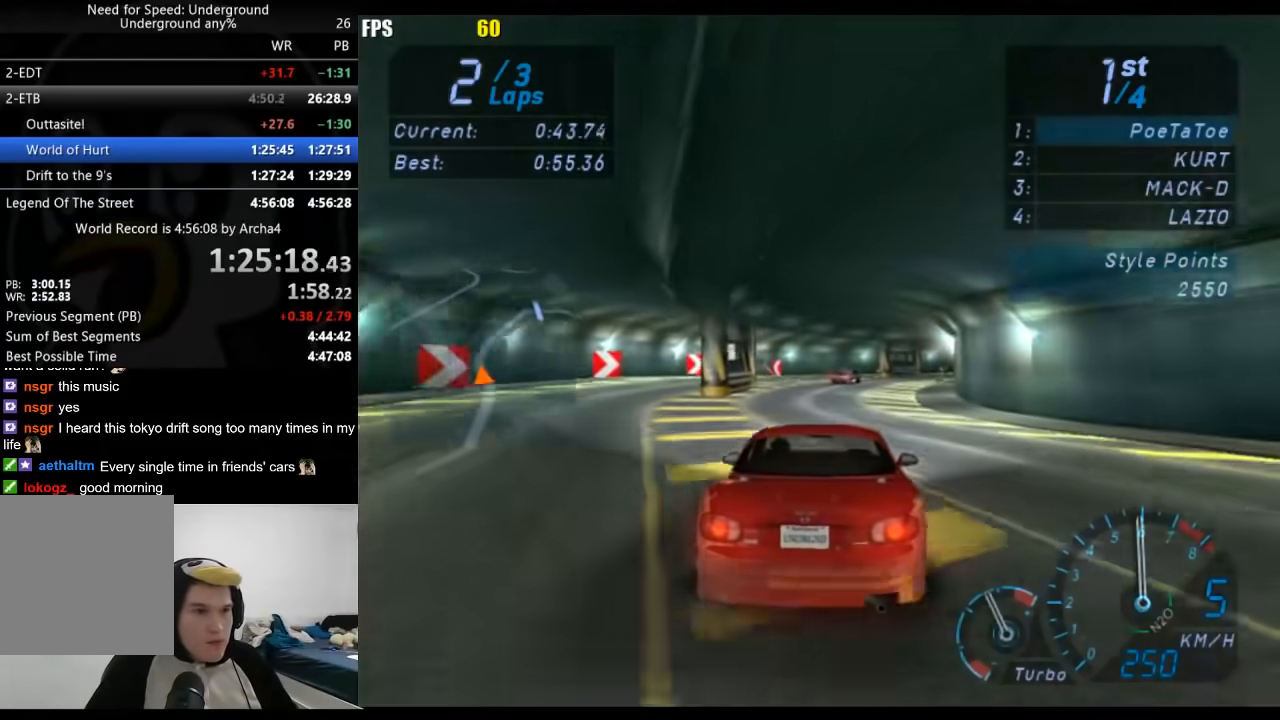
{"dt_ms": 500, "buttons": [], "left_stick": "center", "right_stick": "center", "button_events": []}
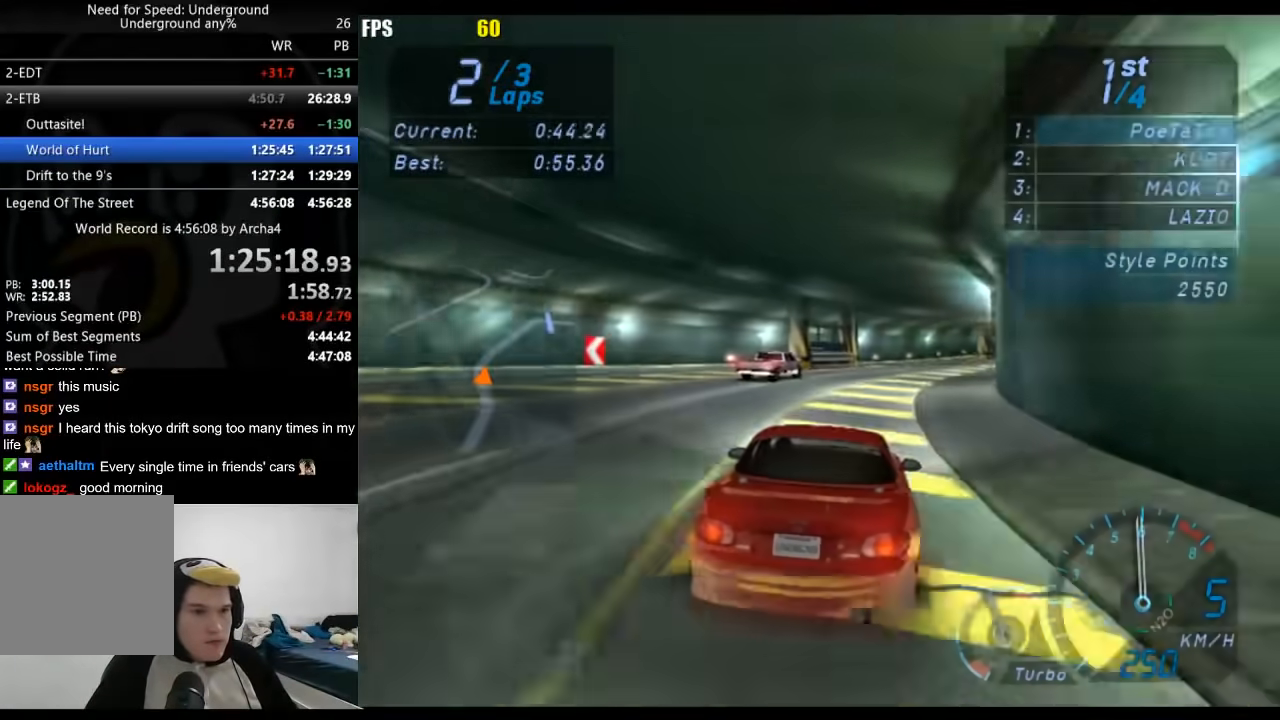
{"dt_ms": 500, "buttons": [], "left_stick": "right", "right_stick": "center", "button_events": []}
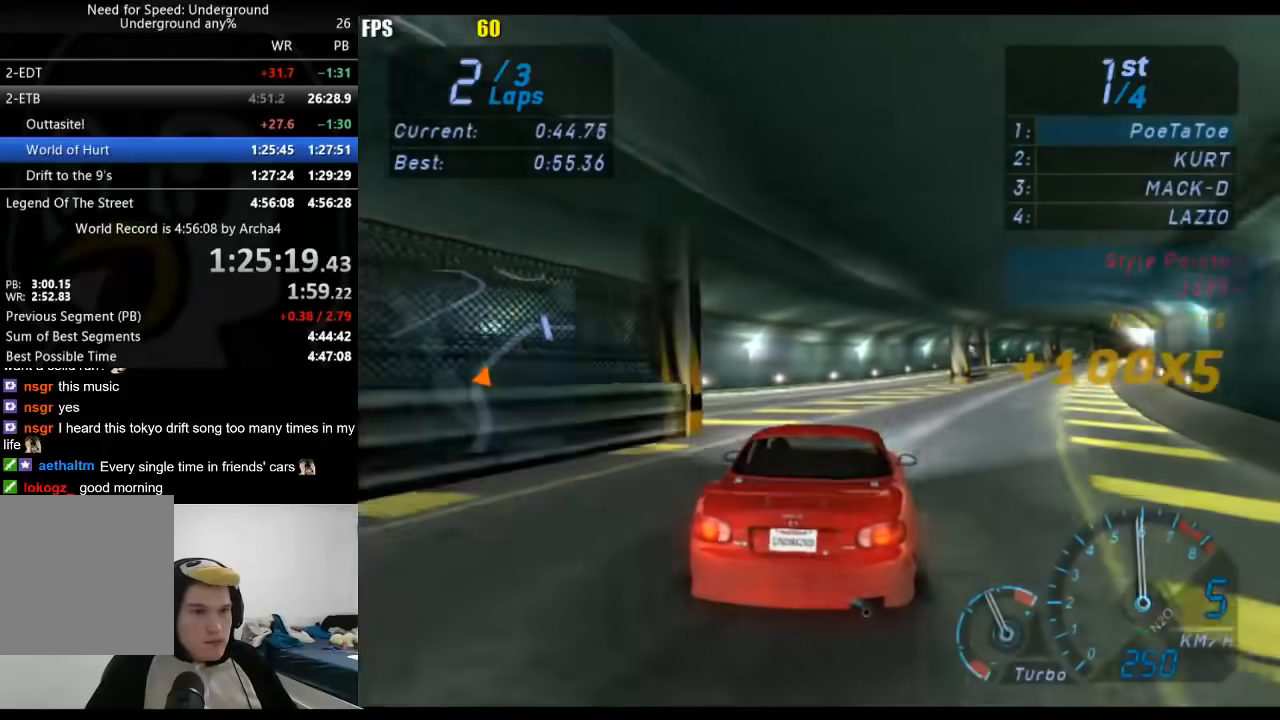
{"dt_ms": 500, "buttons": [], "left_stick": "center", "right_stick": "center", "button_events": []}
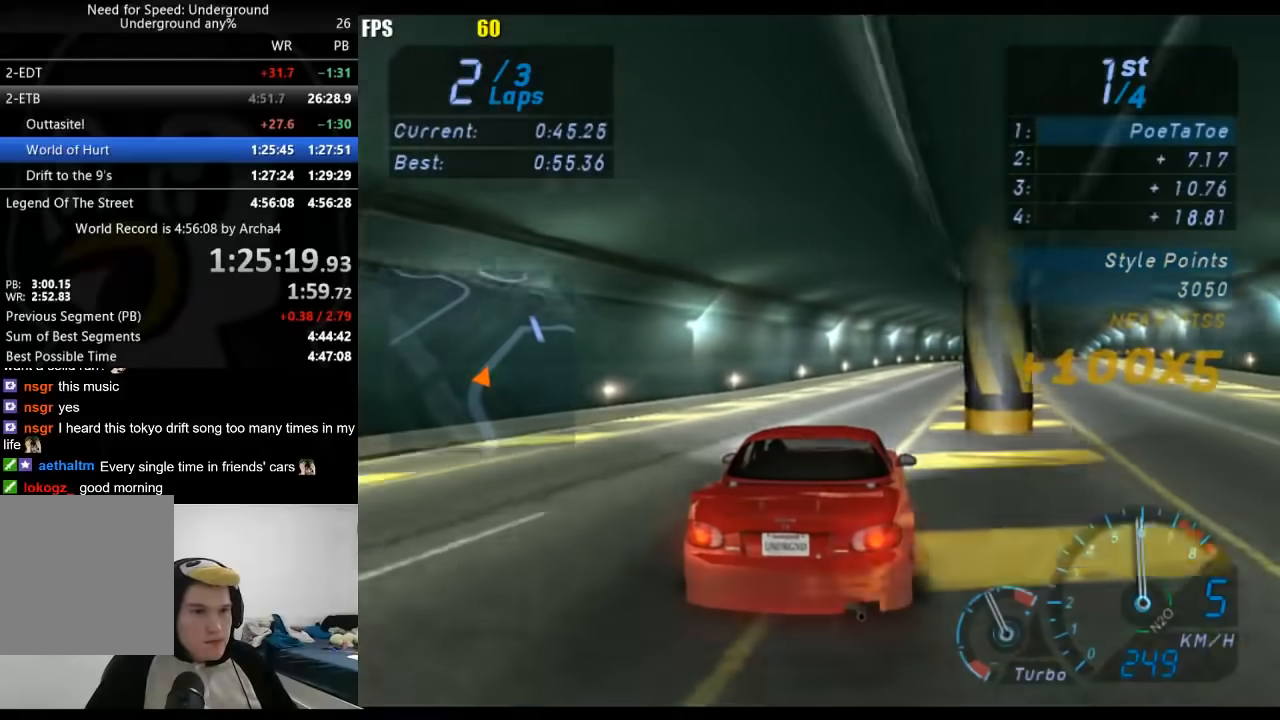
{"dt_ms": 500, "buttons": [], "left_stick": "center", "right_stick": "center", "button_events": []}
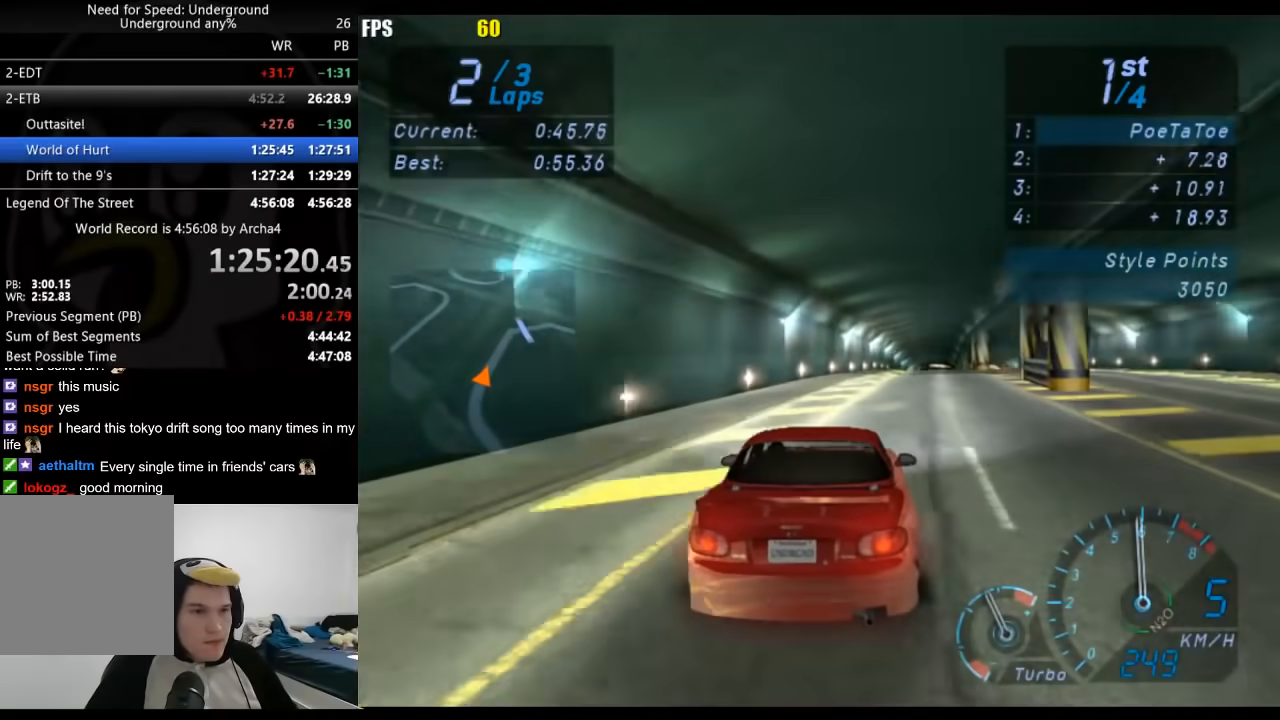
{"dt_ms": 500, "buttons": [], "left_stick": "right", "right_stick": "center", "button_events": []}
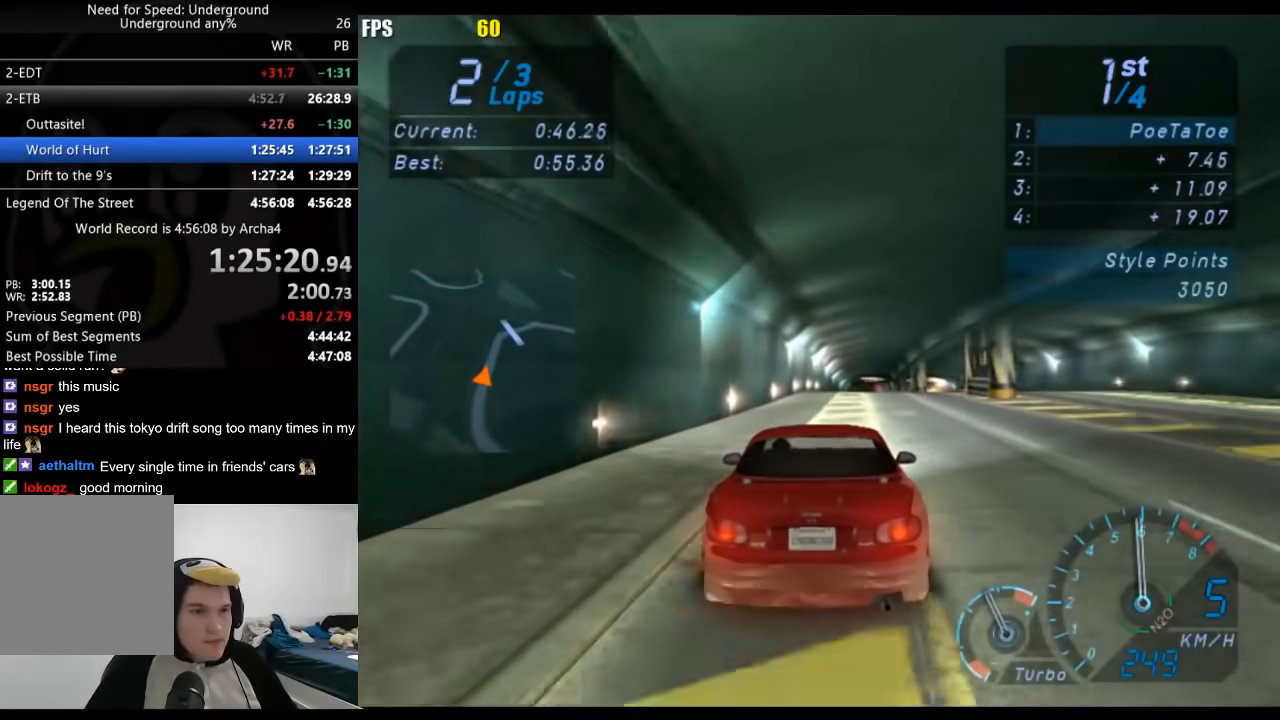
{"dt_ms": 500, "buttons": [], "left_stick": "center", "right_stick": "center", "button_events": []}
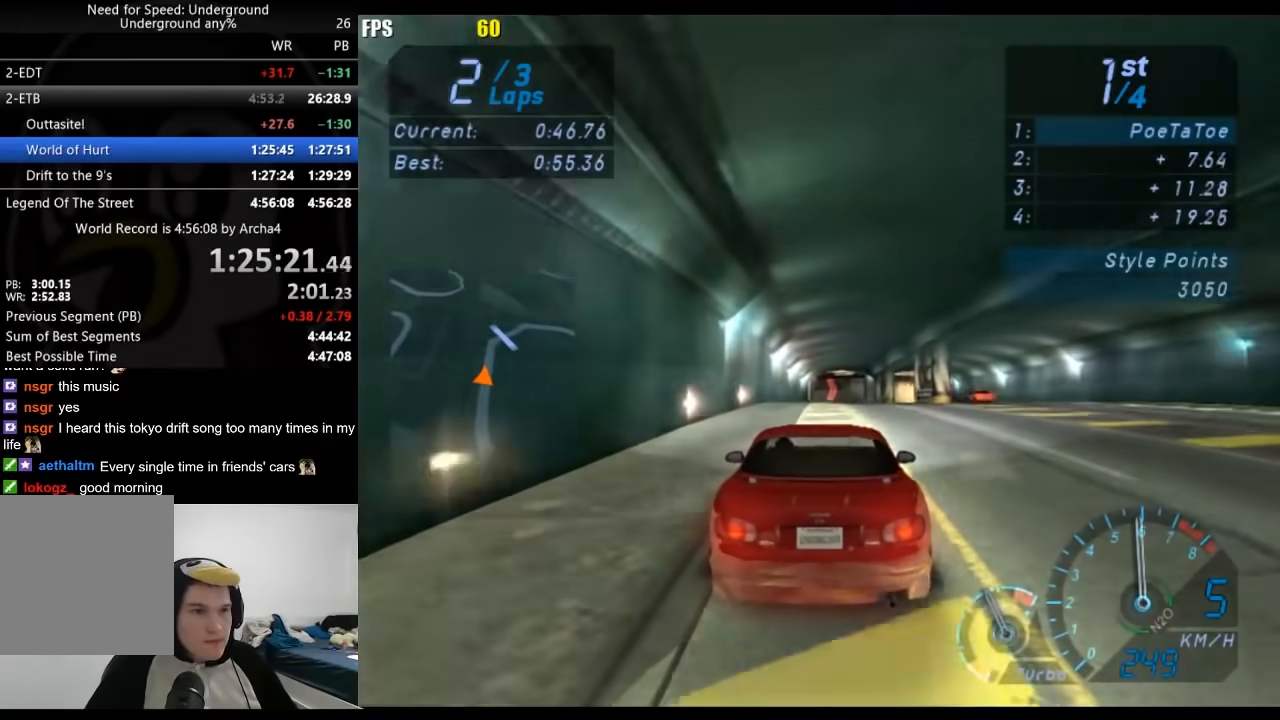
{"dt_ms": 500, "buttons": [], "left_stick": "right", "right_stick": "center", "button_events": []}
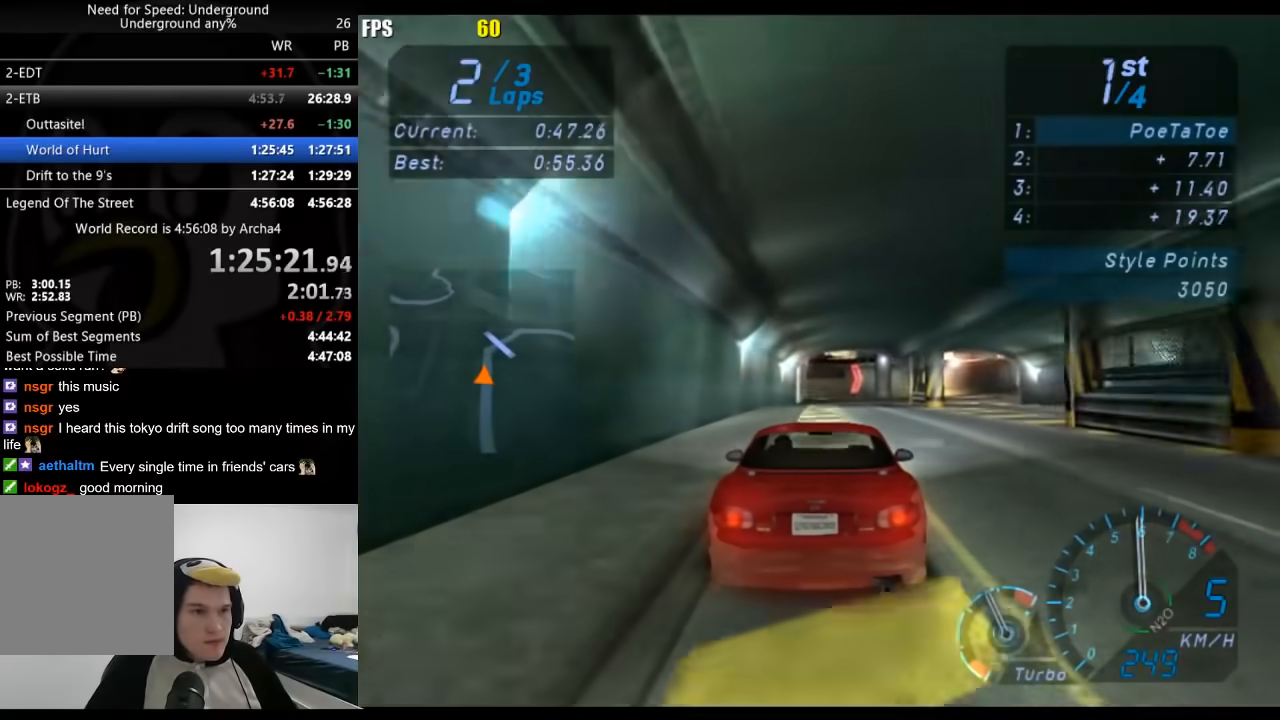
{"dt_ms": 500, "buttons": [], "left_stick": "right", "right_stick": "center", "button_events": []}
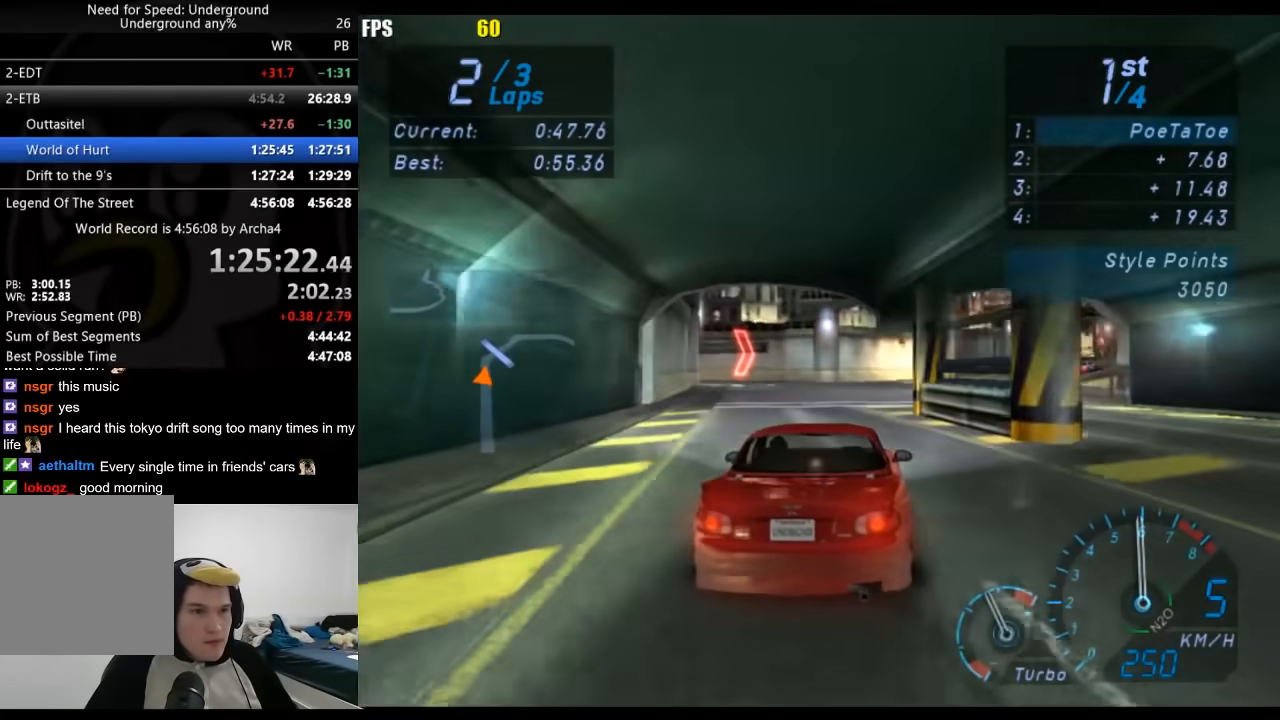
{"dt_ms": 500, "buttons": [], "left_stick": "right", "right_stick": "center", "button_events": []}
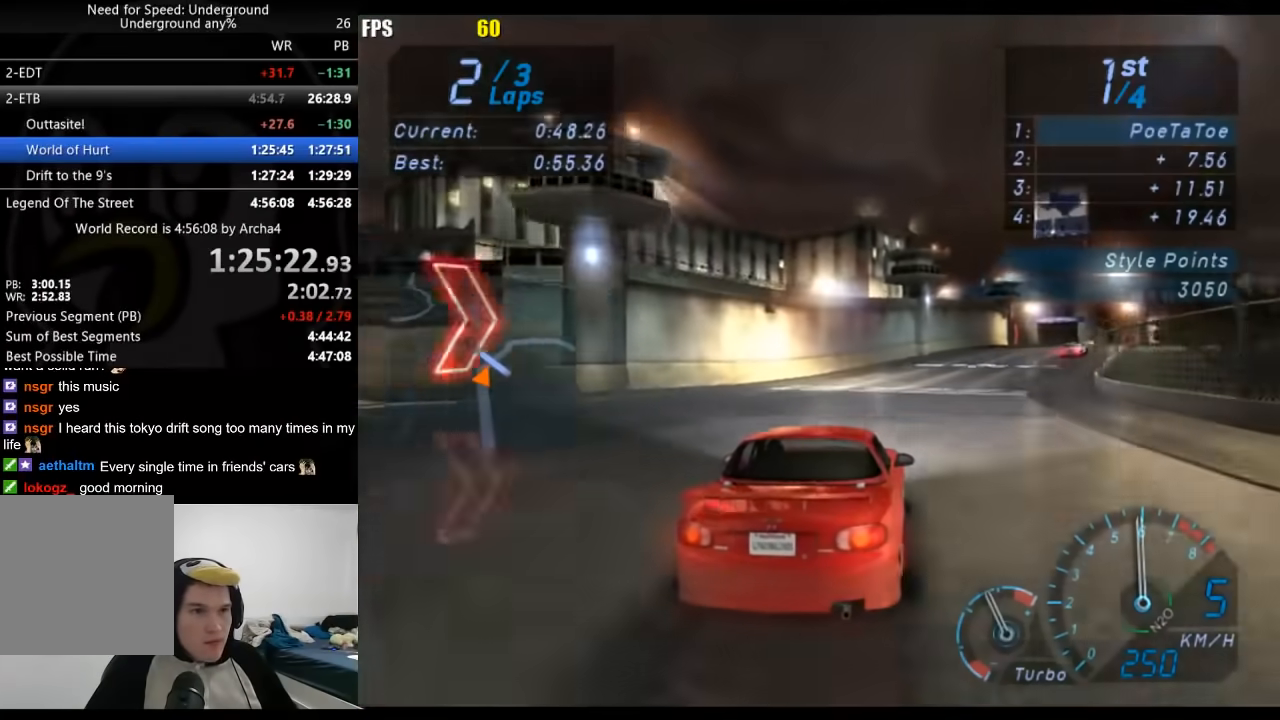
{"dt_ms": 1000, "buttons": [], "left_stick": "center", "right_stick": "center", "button_events": []}